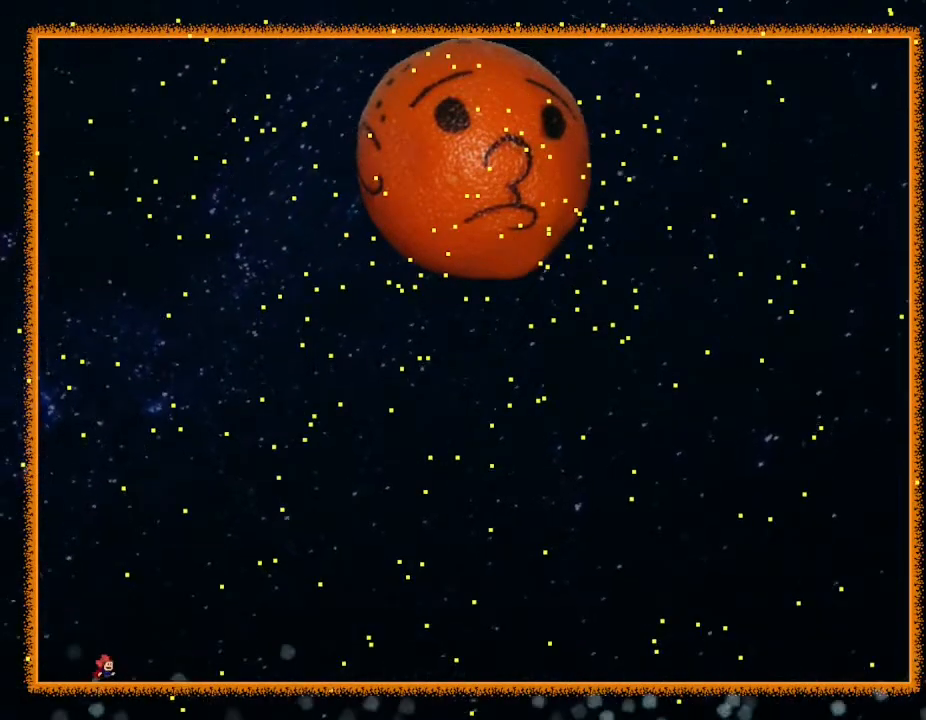
Gameplay with keyboard; each line is a JSON object with the keys held at the frame after it. "events" lists presses ("down") and releases ("up") of "down", "left", "r", "right", "up" and "z" between this image and that frame as [ms after this image, input, new state], when the widget could be followed in between. No other keys are recorded. Mouse input is not recorded. Not read: other_keys.
{"keys": [], "events": []}
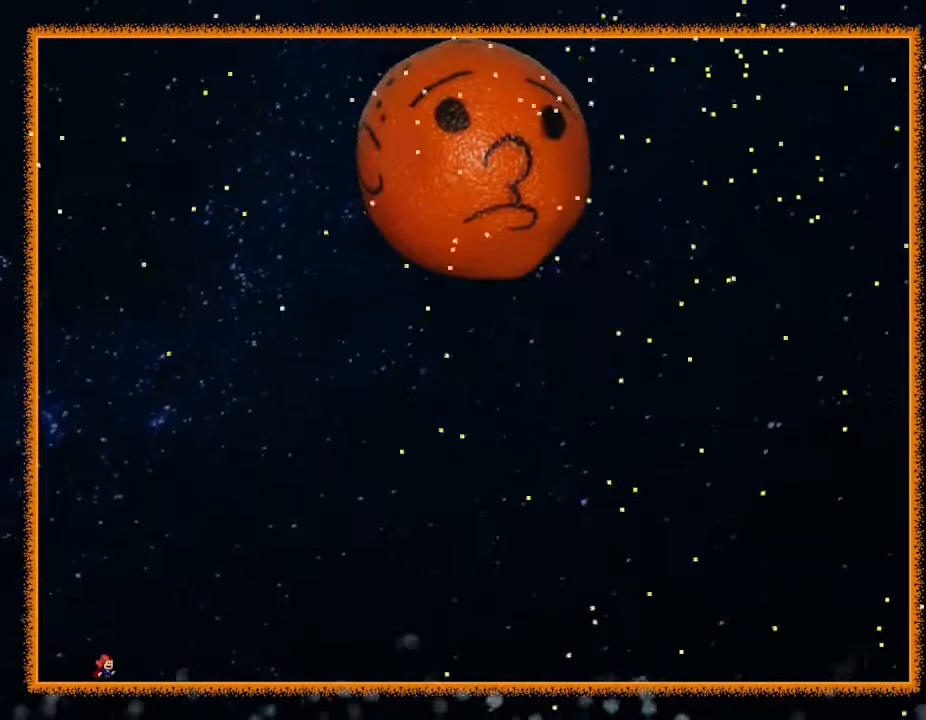
{"keys": ["right"], "events": [[100, "right", "down"]]}
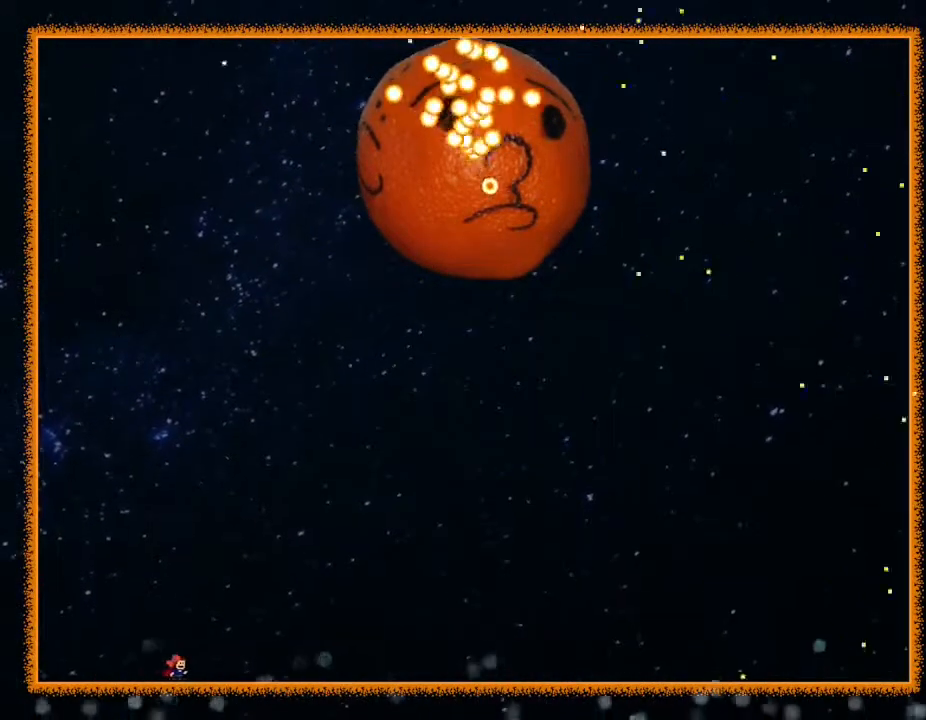
{"keys": ["right"], "events": []}
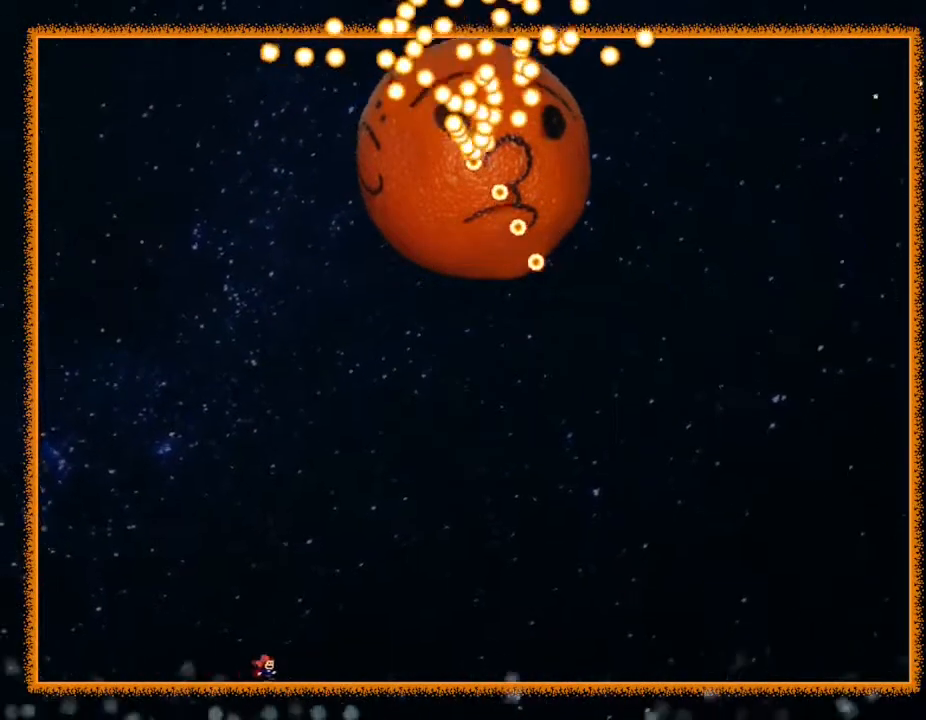
{"keys": ["right"], "events": []}
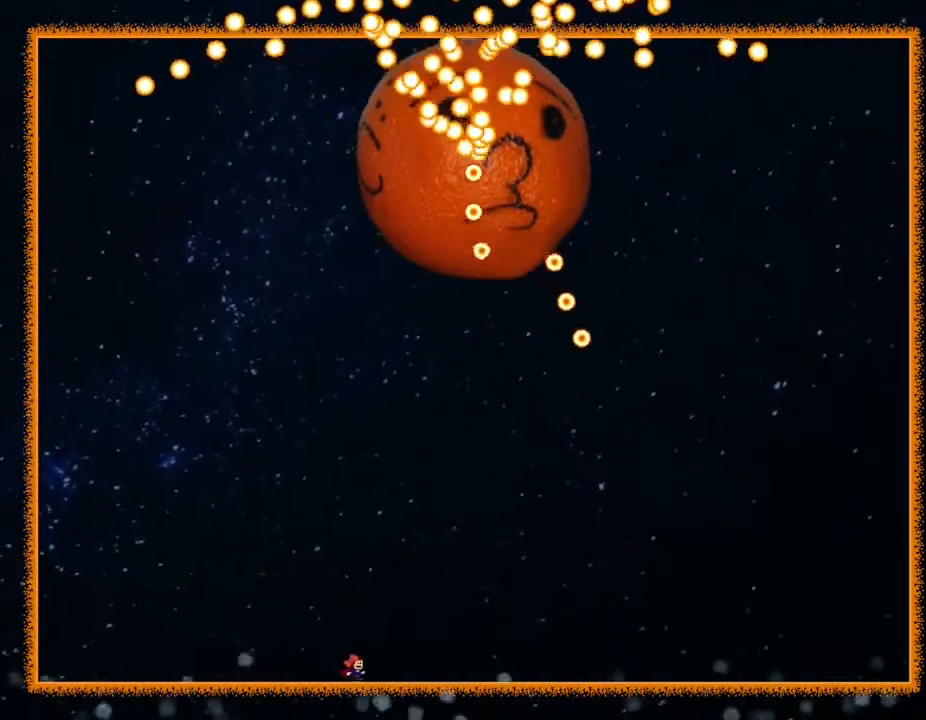
{"keys": ["right"], "events": []}
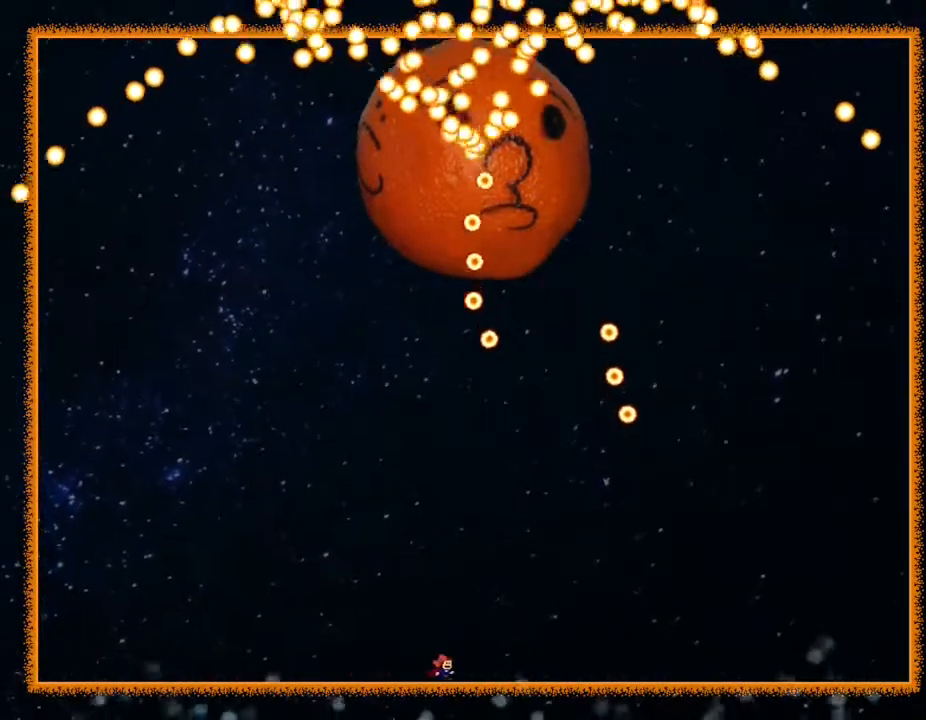
{"keys": [], "events": [[183, "right", "up"], [233, "left", "down"], [400, "left", "up"]]}
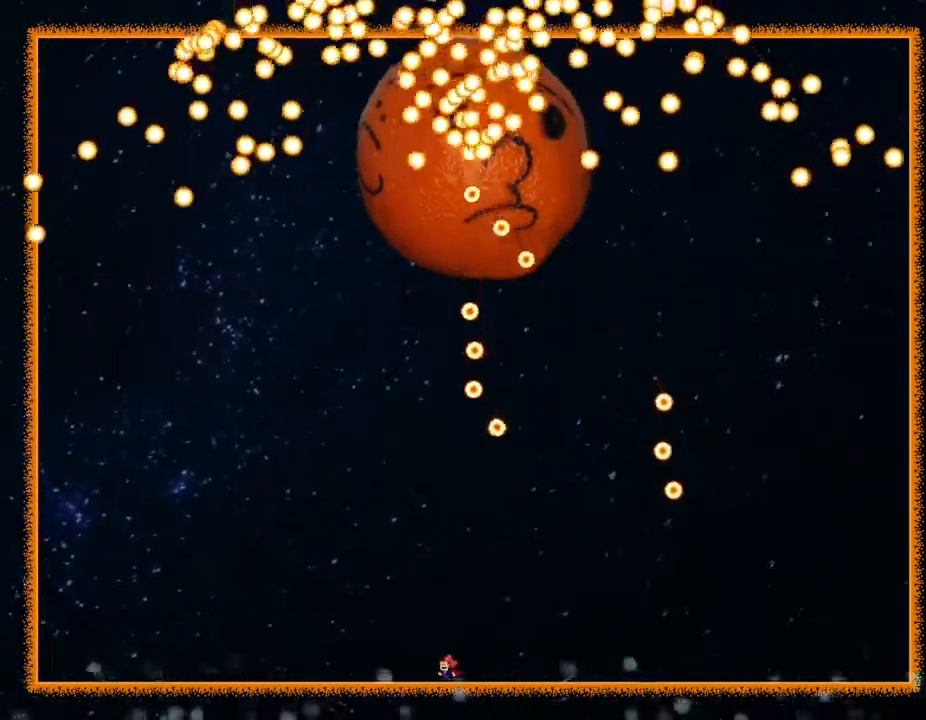
{"keys": ["left"], "events": [[67, "left", "down"]]}
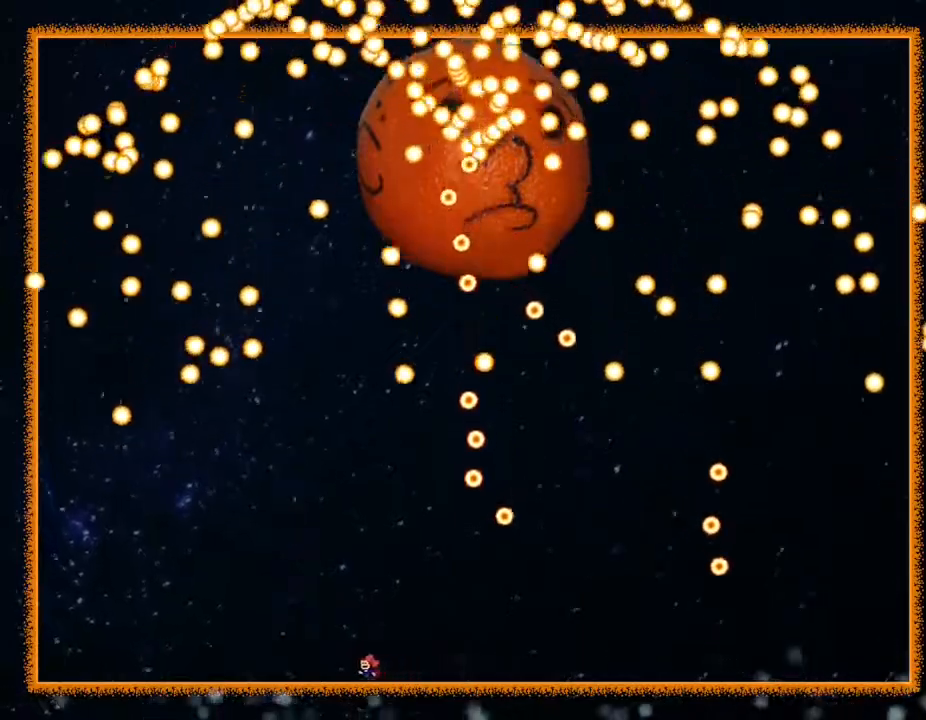
{"keys": ["right"], "events": [[333, "left", "up"], [500, "right", "down"]]}
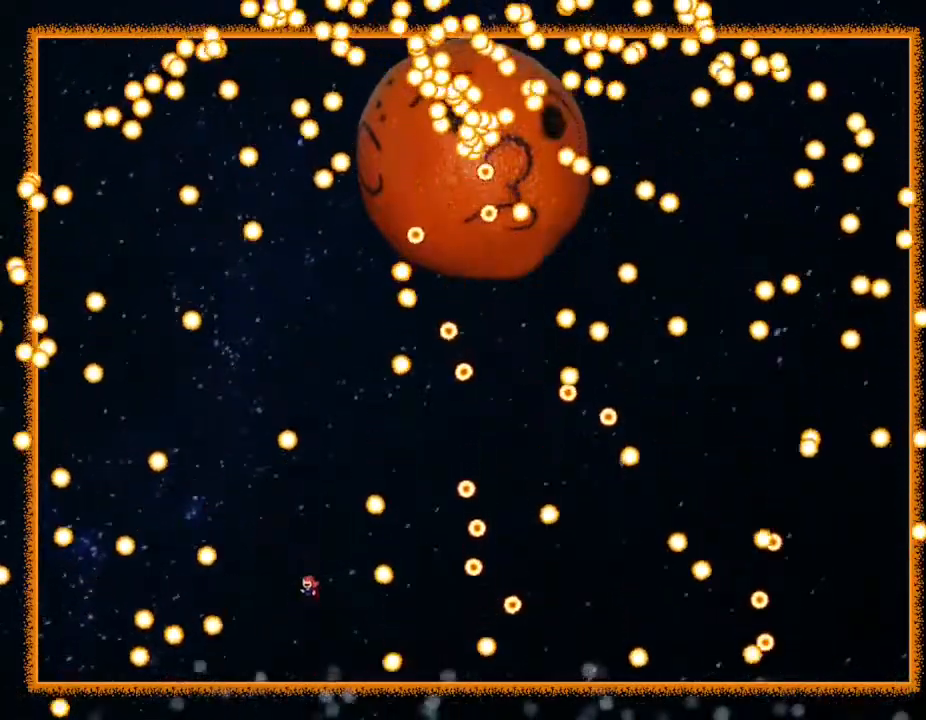
{"keys": ["right"], "events": [[150, "right", "up"], [283, "left", "down"], [383, "left", "up"], [467, "right", "down"]]}
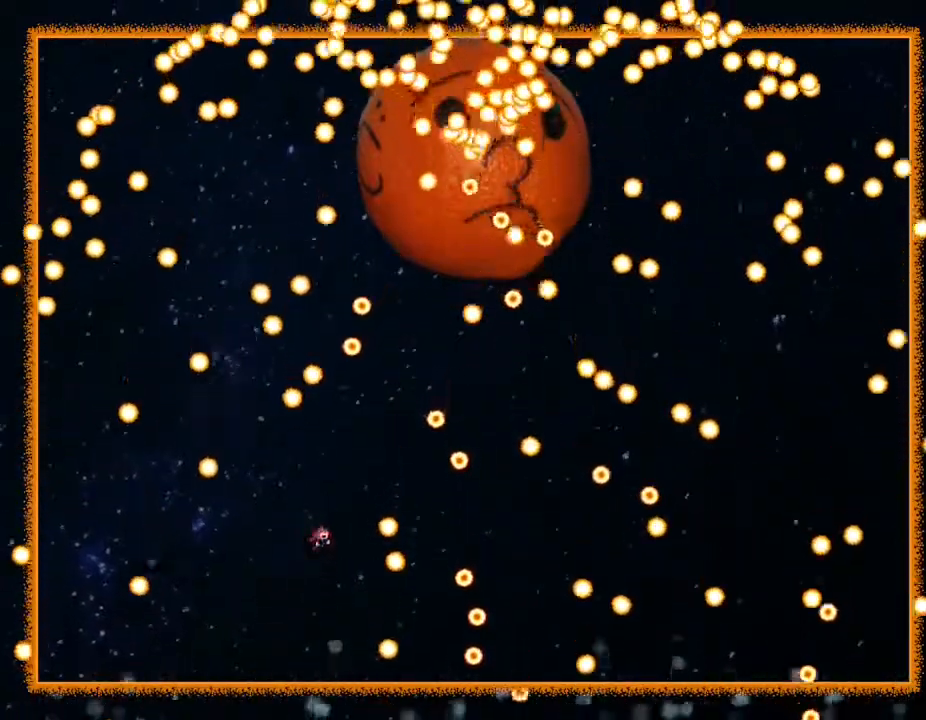
{"keys": ["left"], "events": [[317, "right", "up"], [417, "left", "down"]]}
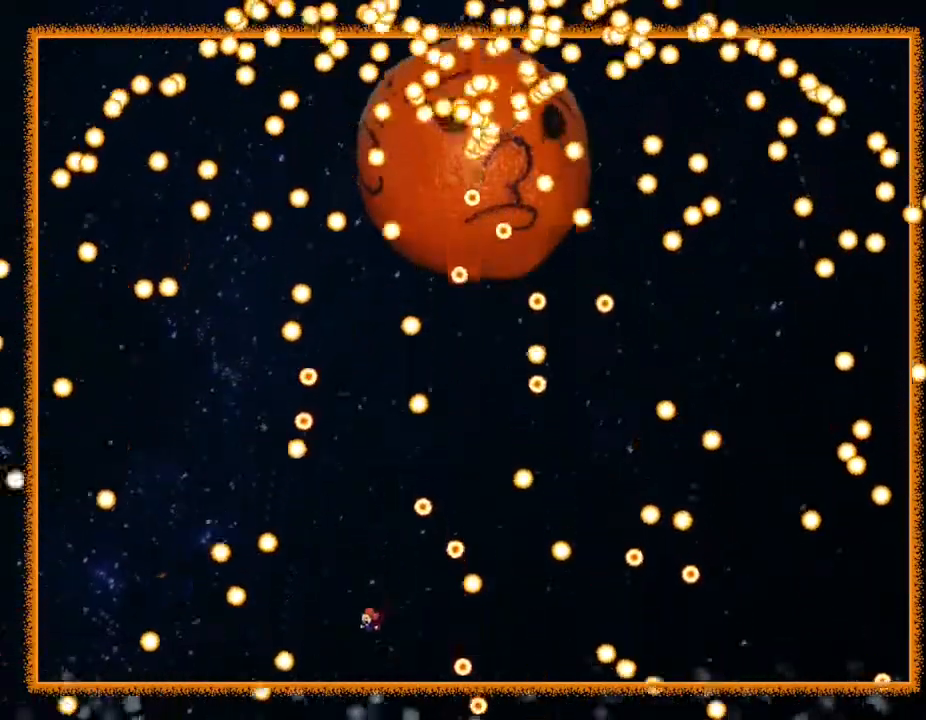
{"keys": [], "events": [[17, "left", "up"], [317, "left", "down"], [433, "left", "up"]]}
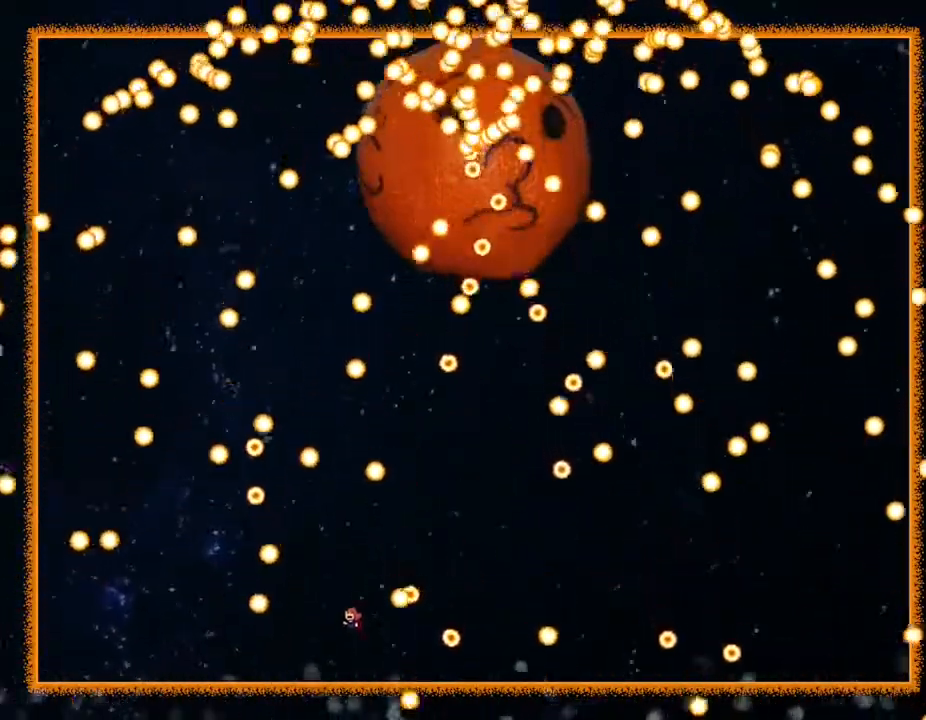
{"keys": ["right"], "events": [[150, "left", "down"], [467, "left", "up"], [483, "right", "down"]]}
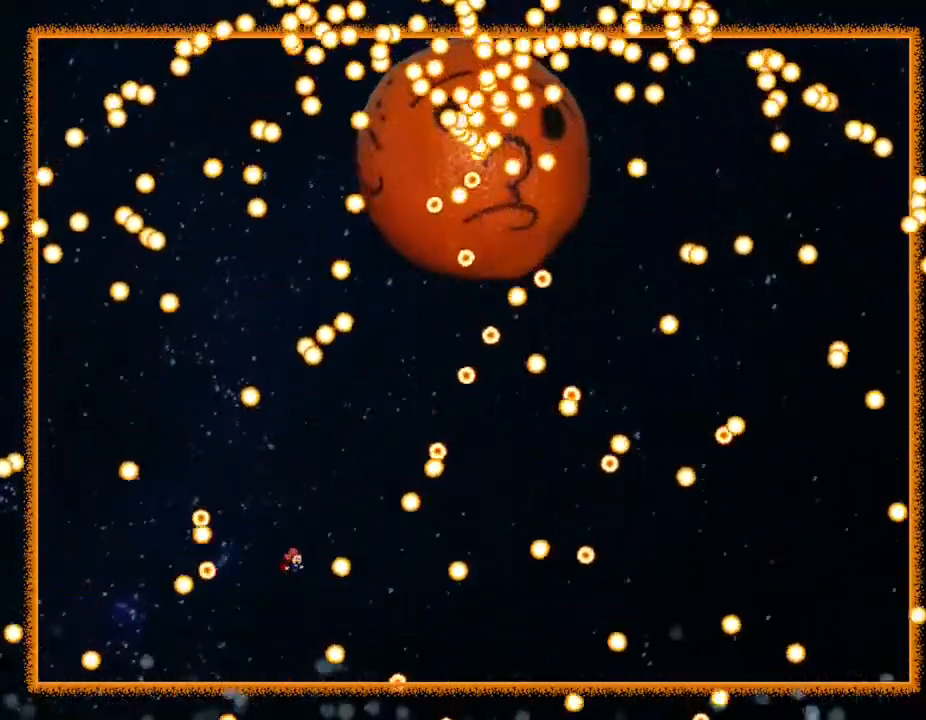
{"keys": [], "events": [[450, "right", "up"]]}
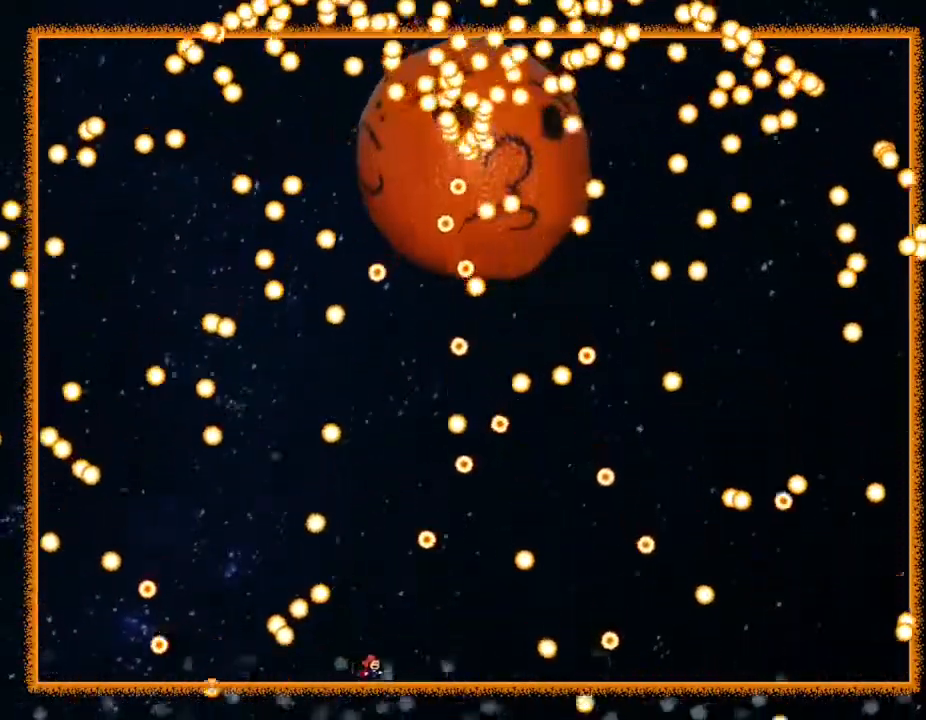
{"keys": [], "events": []}
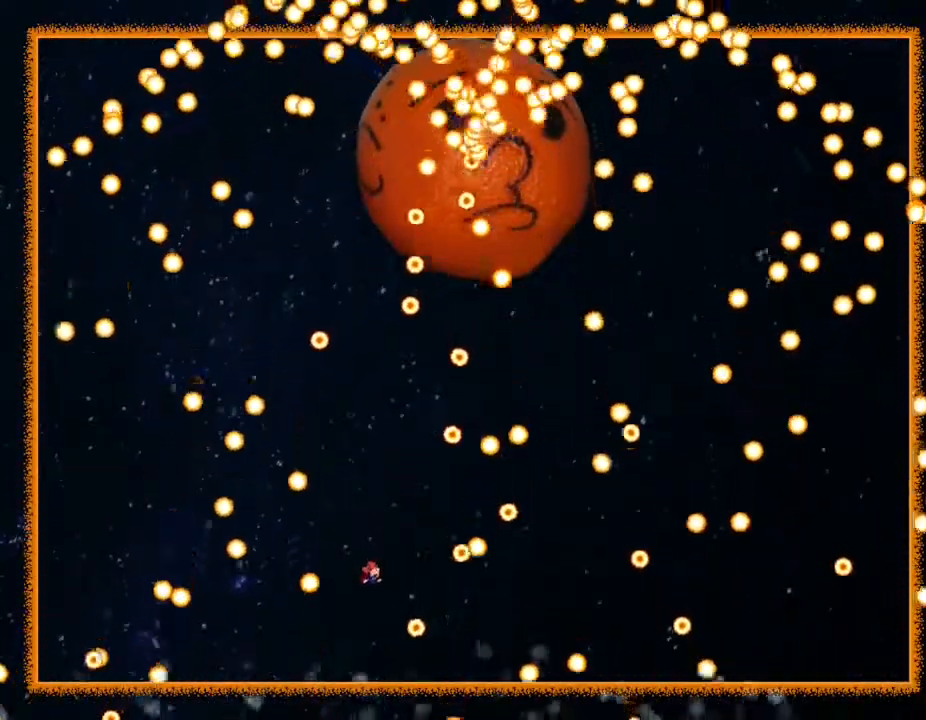
{"keys": ["left"], "events": [[67, "right", "down"], [150, "right", "up"], [433, "left", "down"]]}
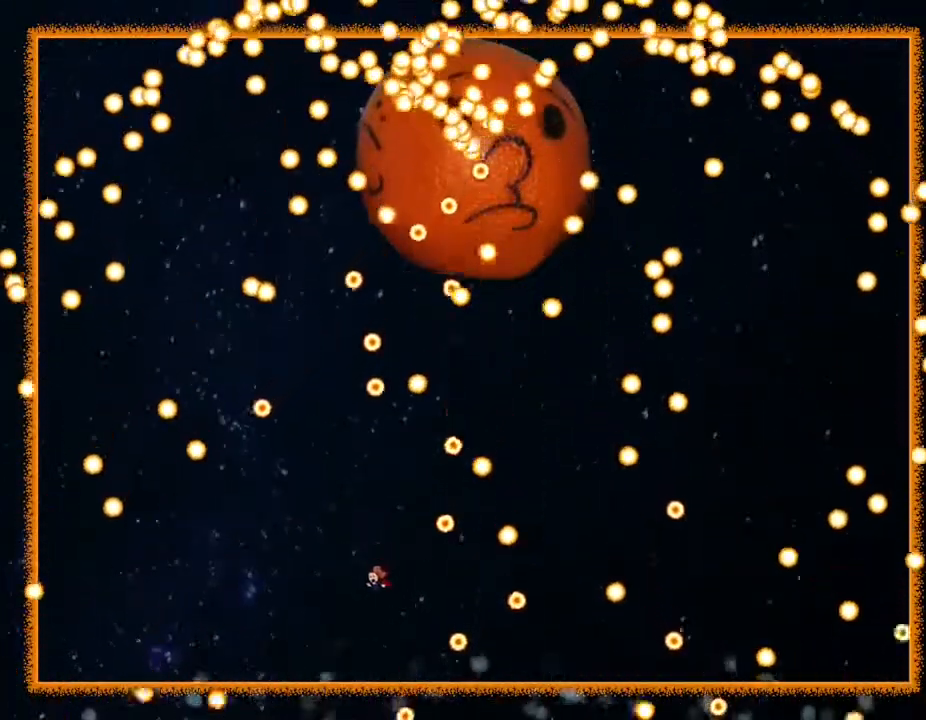
{"keys": ["right"], "events": [[50, "left", "up"], [400, "right", "down"]]}
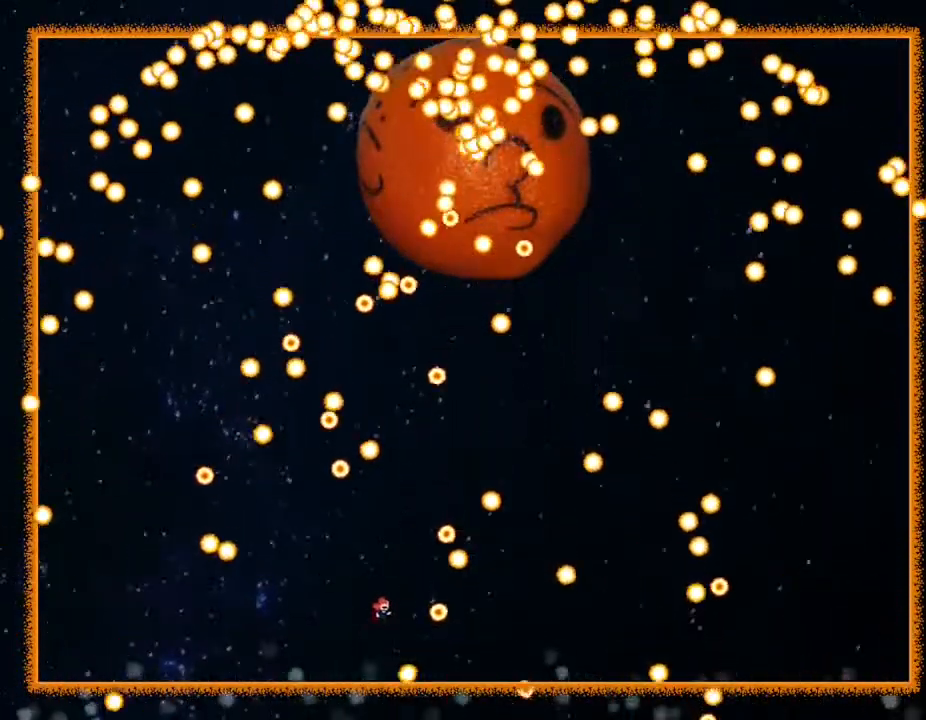
{"keys": [], "events": [[150, "right", "up"]]}
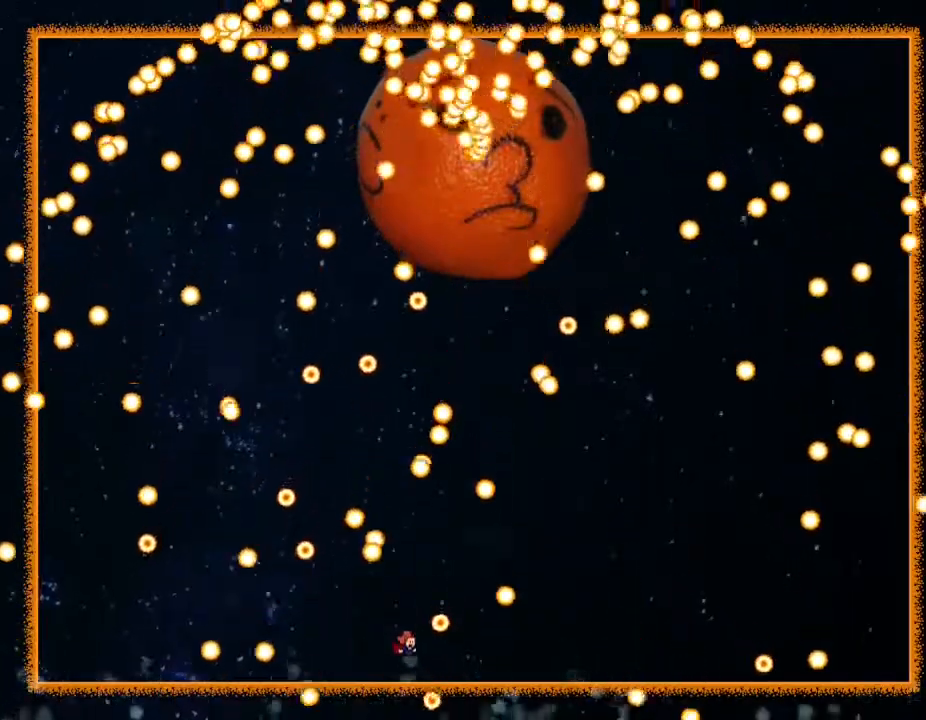
{"keys": ["right"], "events": [[133, "left", "down"], [300, "left", "up"], [383, "right", "down"]]}
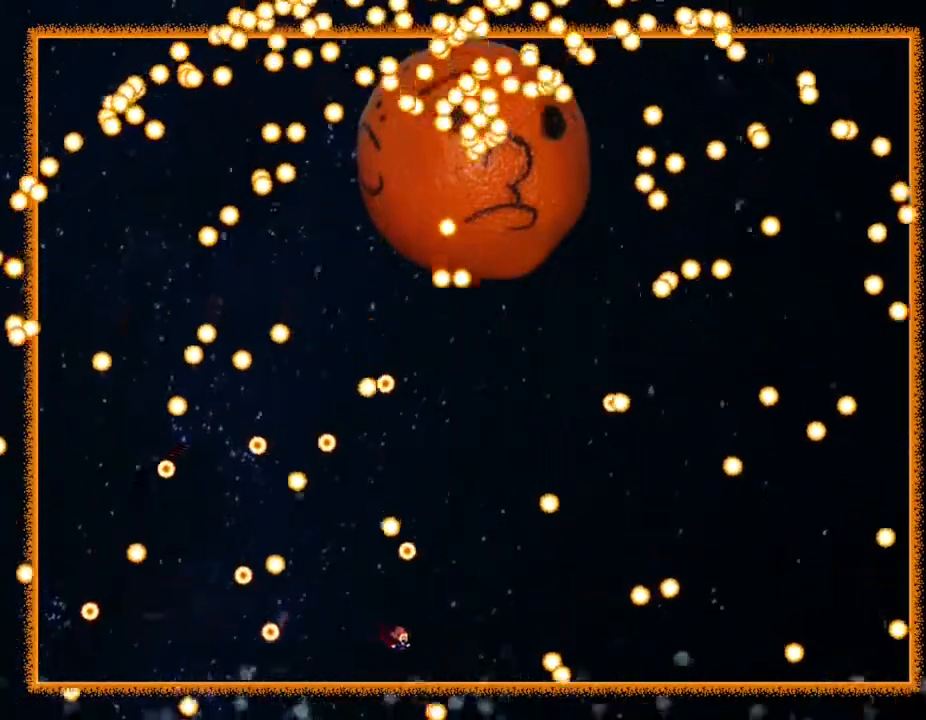
{"keys": ["right"], "events": []}
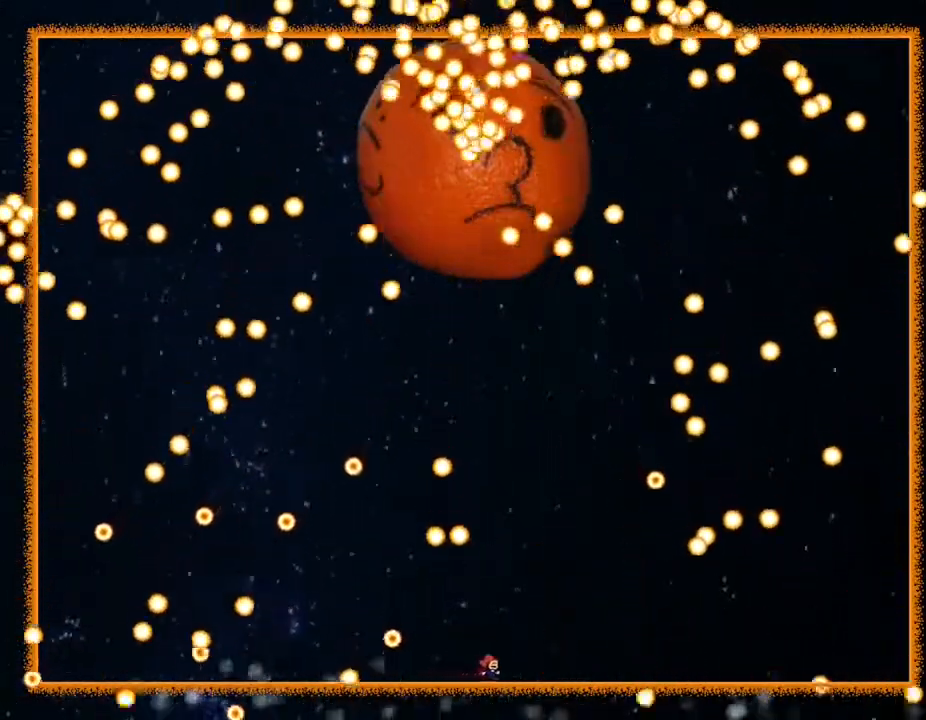
{"keys": ["left"], "events": [[167, "right", "up"], [183, "left", "down"]]}
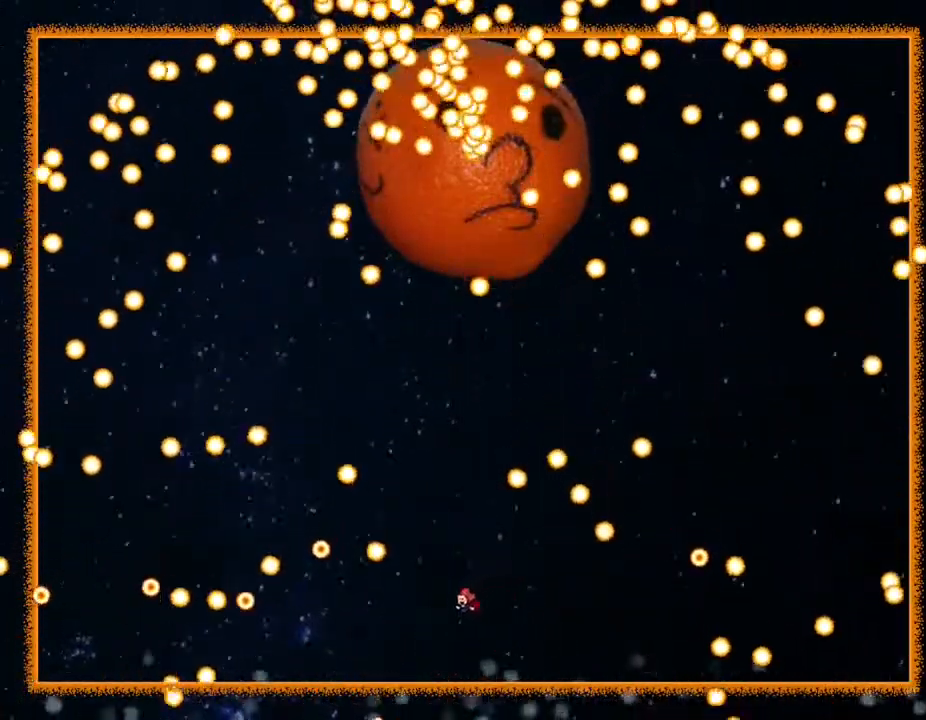
{"keys": [], "events": [[233, "left", "up"]]}
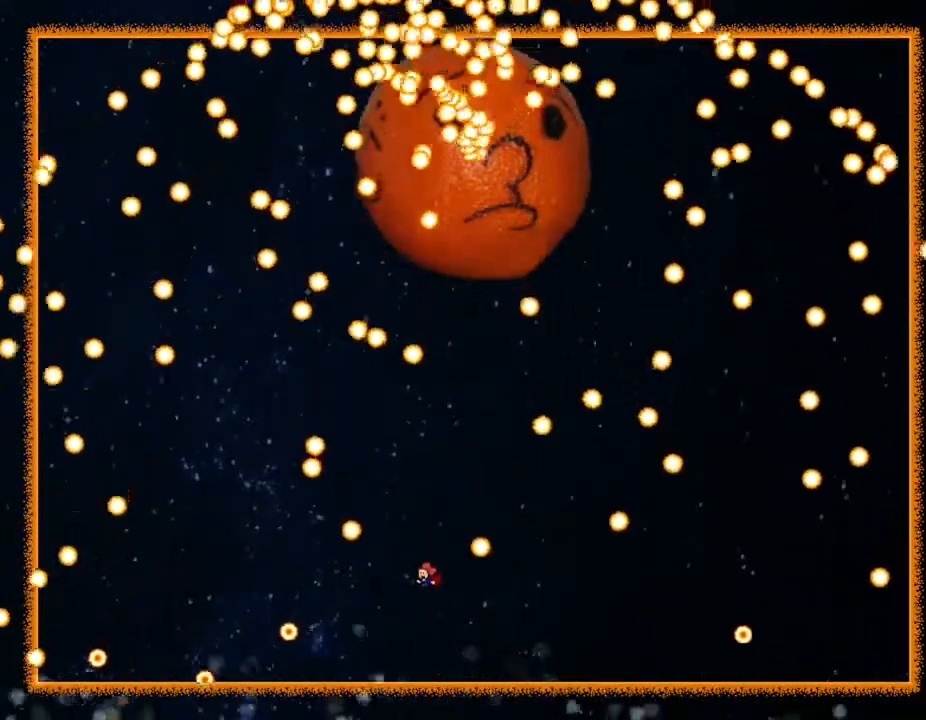
{"keys": ["right"], "events": [[233, "right", "down"]]}
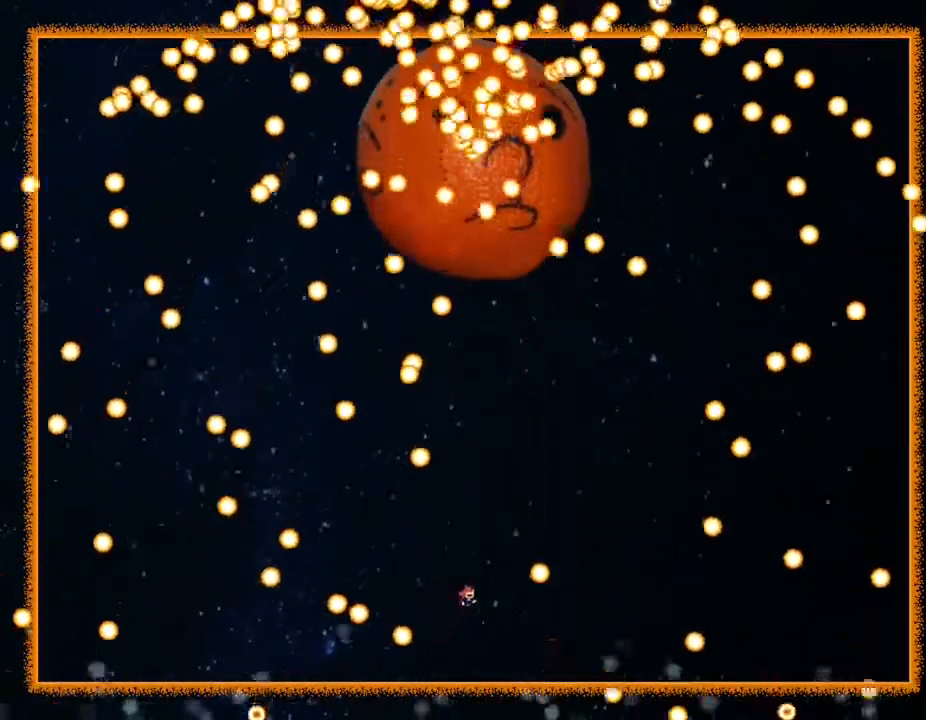
{"keys": [], "events": [[83, "right", "up"]]}
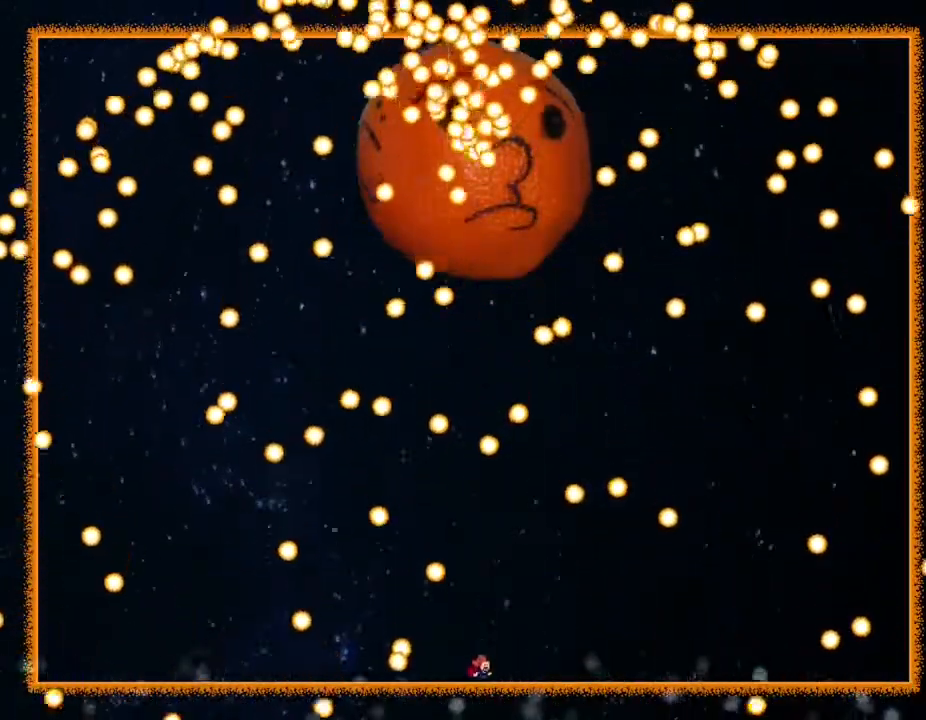
{"keys": ["right"], "events": [[33, "left", "down"], [183, "left", "up"], [300, "right", "down"]]}
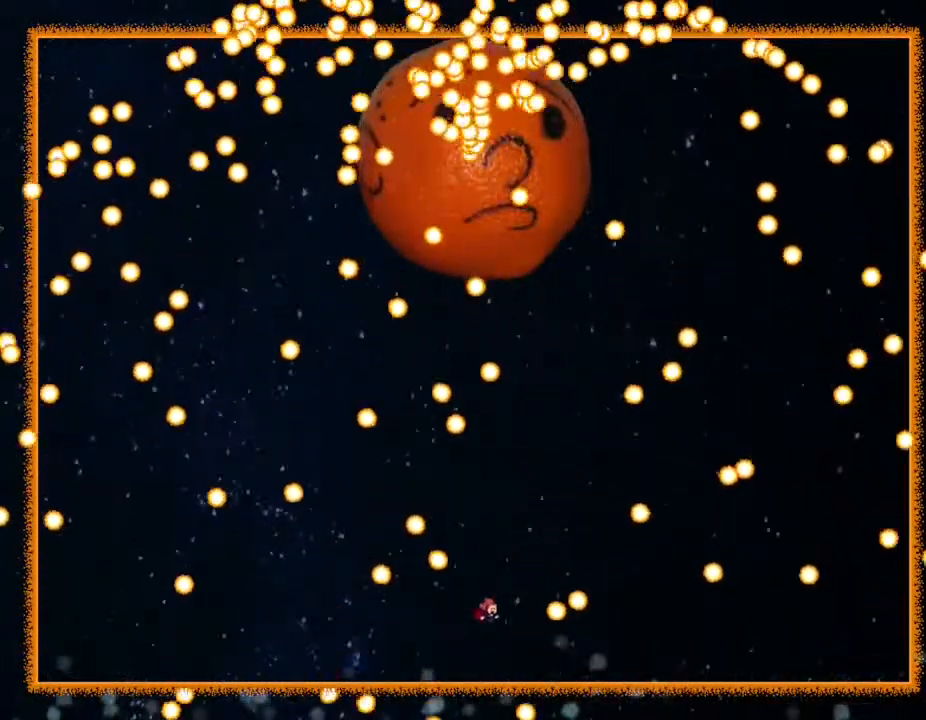
{"keys": ["left"], "events": [[333, "right", "up"], [433, "left", "down"]]}
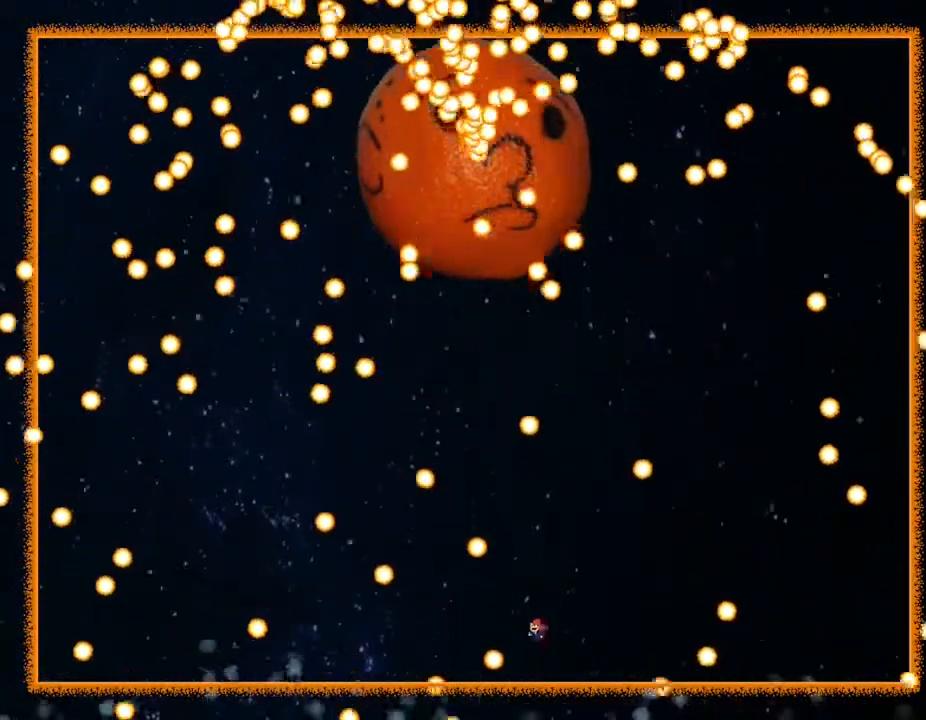
{"keys": ["left"], "events": []}
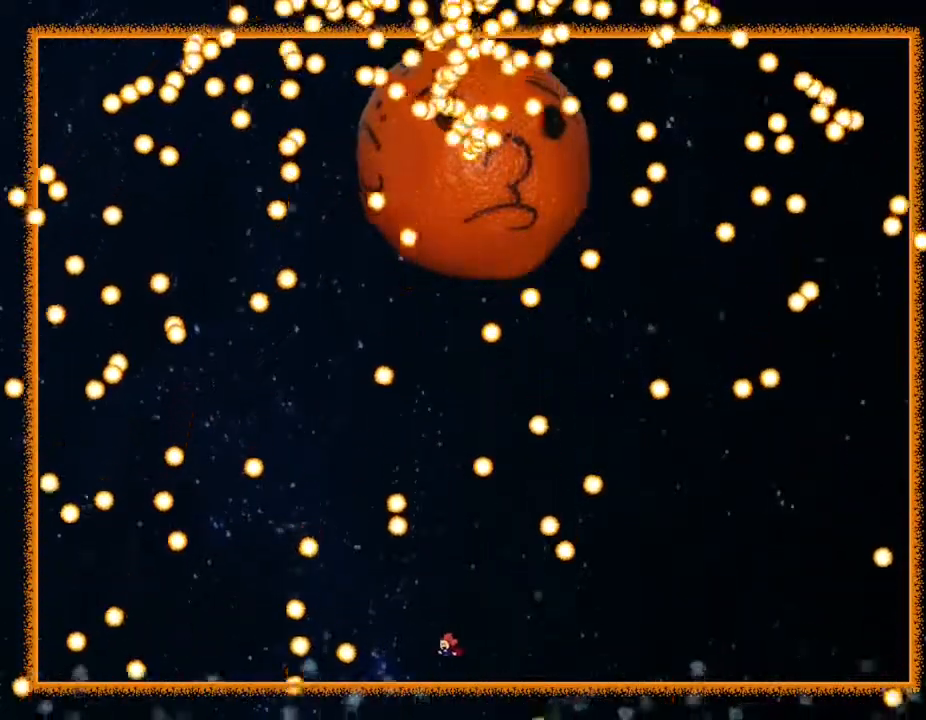
{"keys": ["right"], "events": [[33, "left", "up"], [150, "left", "down"], [217, "left", "up"], [250, "right", "down"]]}
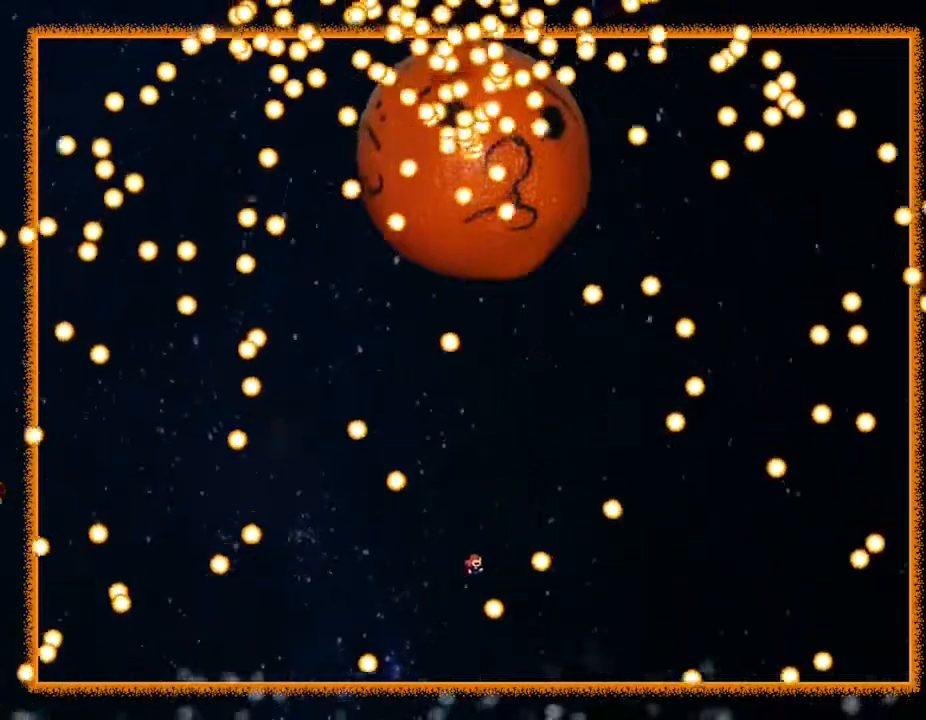
{"keys": [], "events": [[450, "right", "up"]]}
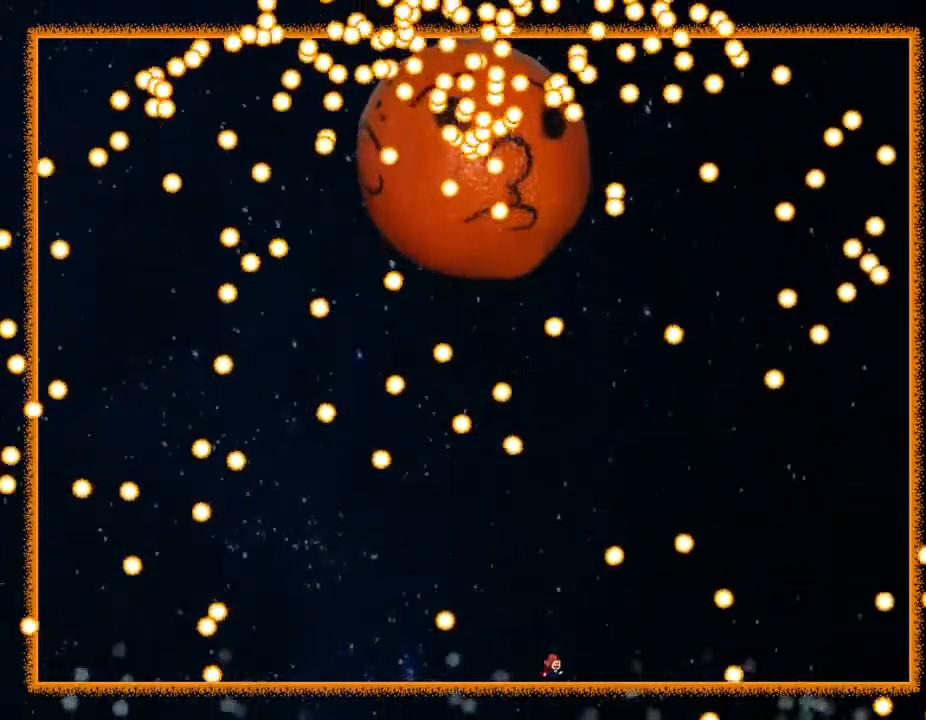
{"keys": ["right"], "events": [[233, "left", "down"], [417, "left", "up"], [450, "right", "down"]]}